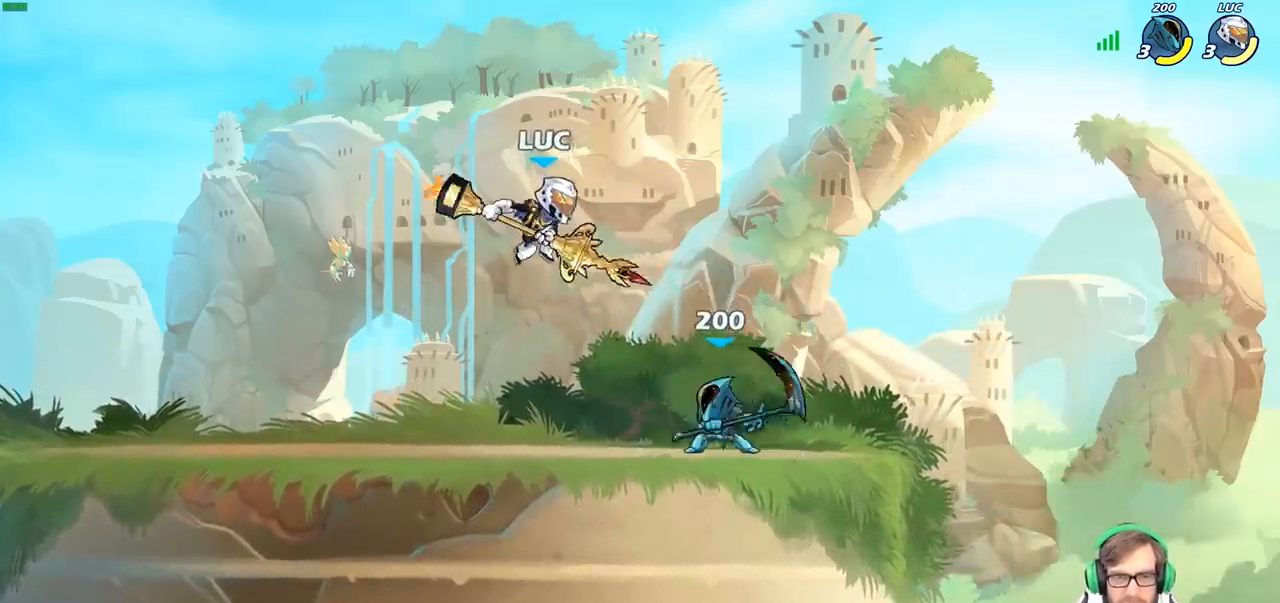
Gameplay with a controller (PlayStation layout); each line is a JSON object with the inputs held at the frame after it. "events" lists button and stick changes between this image and that frame as [ms after this image, input, new state], when the widget could be followed in between.
{"buttons": ["CROSS"], "left_stick": "up-left", "right_stick": "center", "events": [[50, "left_stick", "right"], [367, "left_stick", "up-left"], [483, "CROSS", "down"]]}
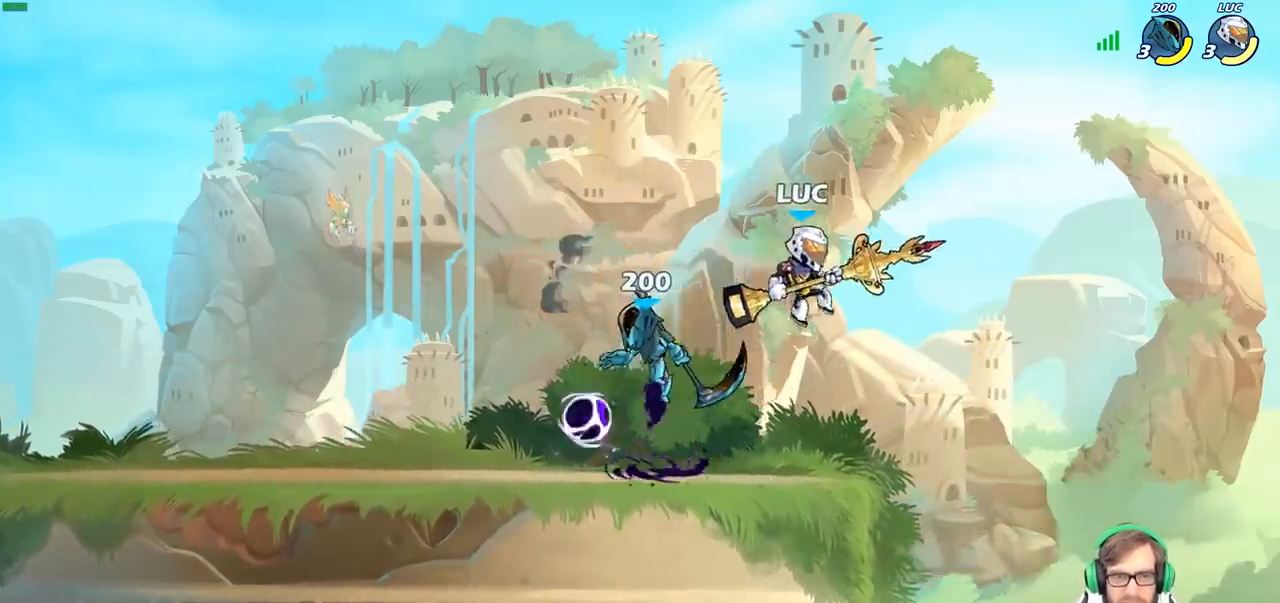
{"buttons": [], "left_stick": "down", "right_stick": "center", "events": [[67, "left_stick", "left"], [100, "CROSS", "up"], [283, "left_stick", "down"], [400, "SQUARE", "down"], [500, "SQUARE", "up"]]}
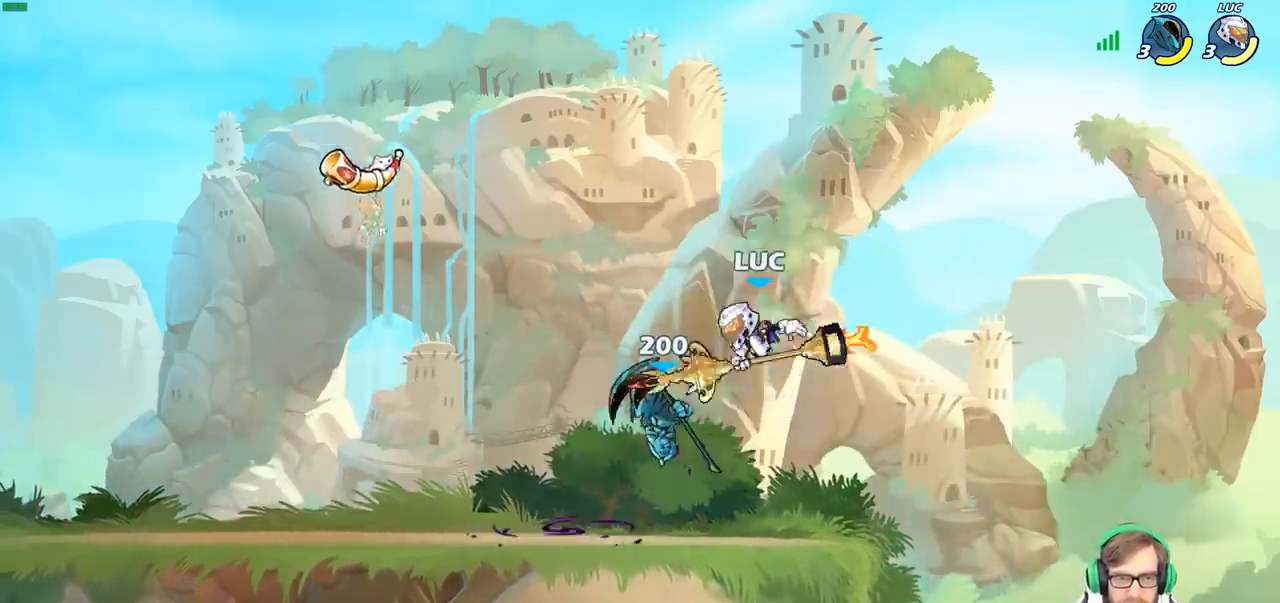
{"buttons": [], "left_stick": "center", "right_stick": "center", "events": [[100, "left_stick", "left"], [367, "left_stick", "center"], [400, "SQUARE", "down"], [500, "SQUARE", "up"]]}
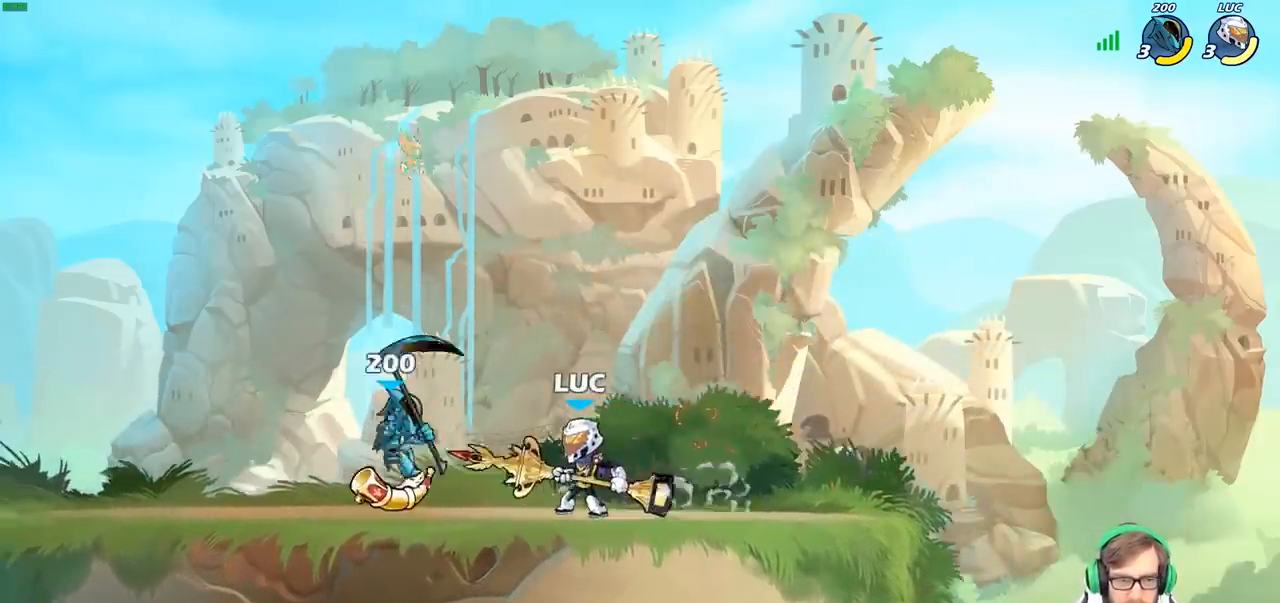
{"buttons": [], "left_stick": "center", "right_stick": "center", "events": [[83, "SQUARE", "down"], [200, "SQUARE", "up"], [333, "SQUARE", "down"], [367, "SQUARE", "up"]]}
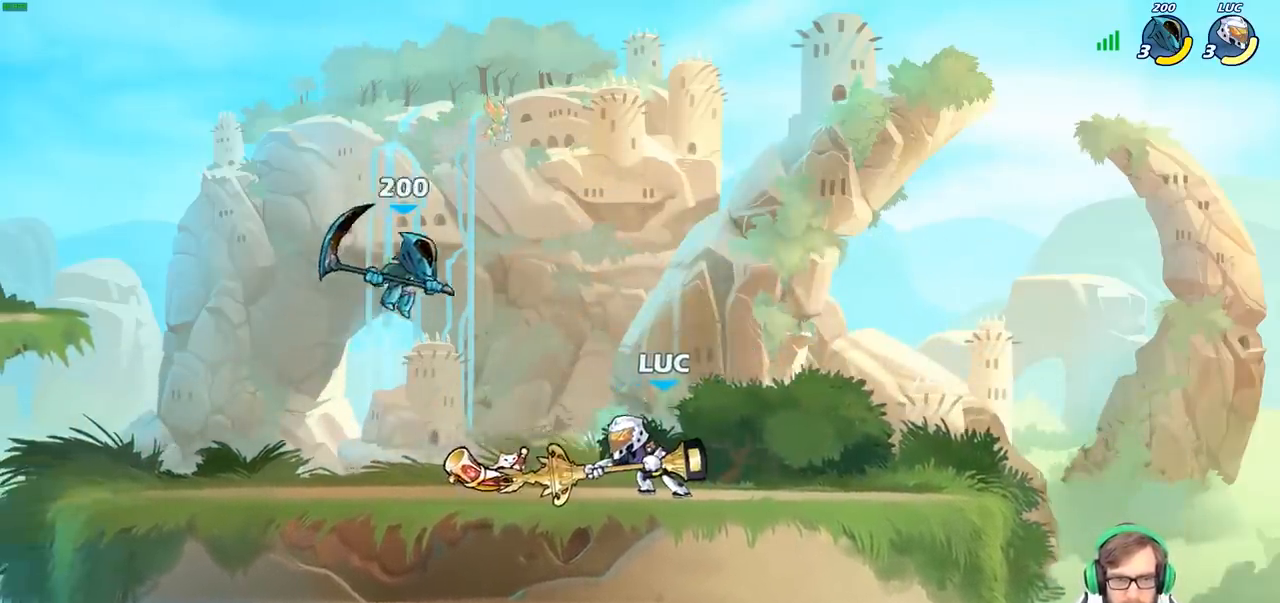
{"buttons": ["SQUARE"], "left_stick": "left", "right_stick": "center", "events": [[17, "left_stick", "right"], [450, "left_stick", "left"], [500, "SQUARE", "down"]]}
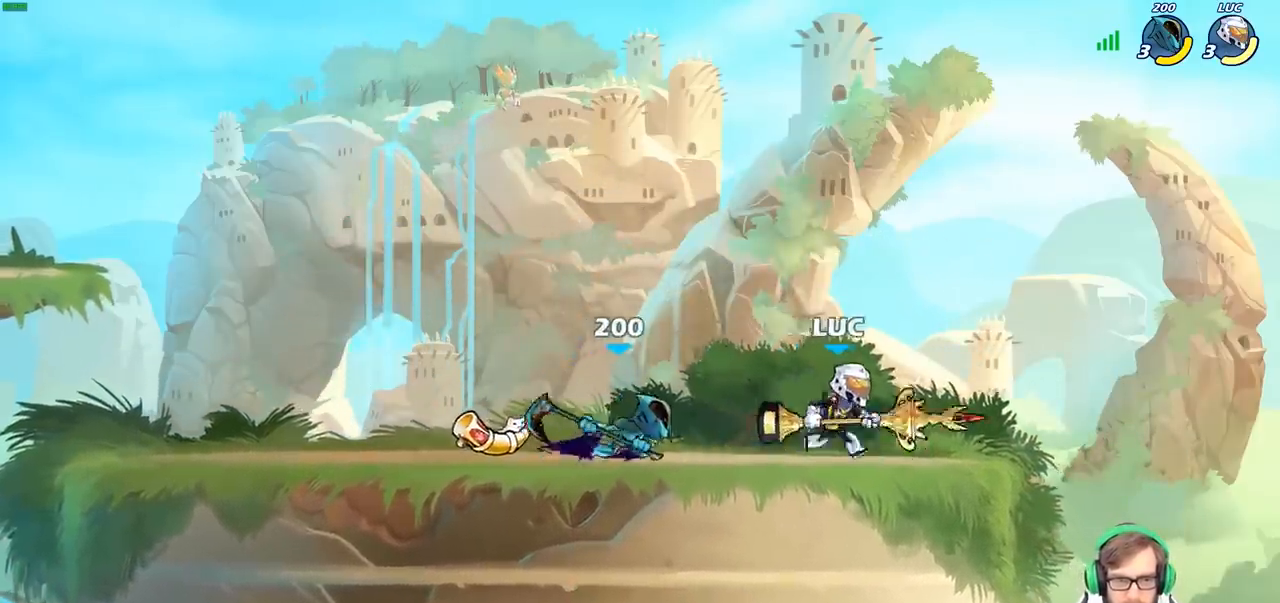
{"buttons": [], "left_stick": "center", "right_stick": "center", "events": [[50, "left_stick", "center"], [83, "SQUARE", "up"]]}
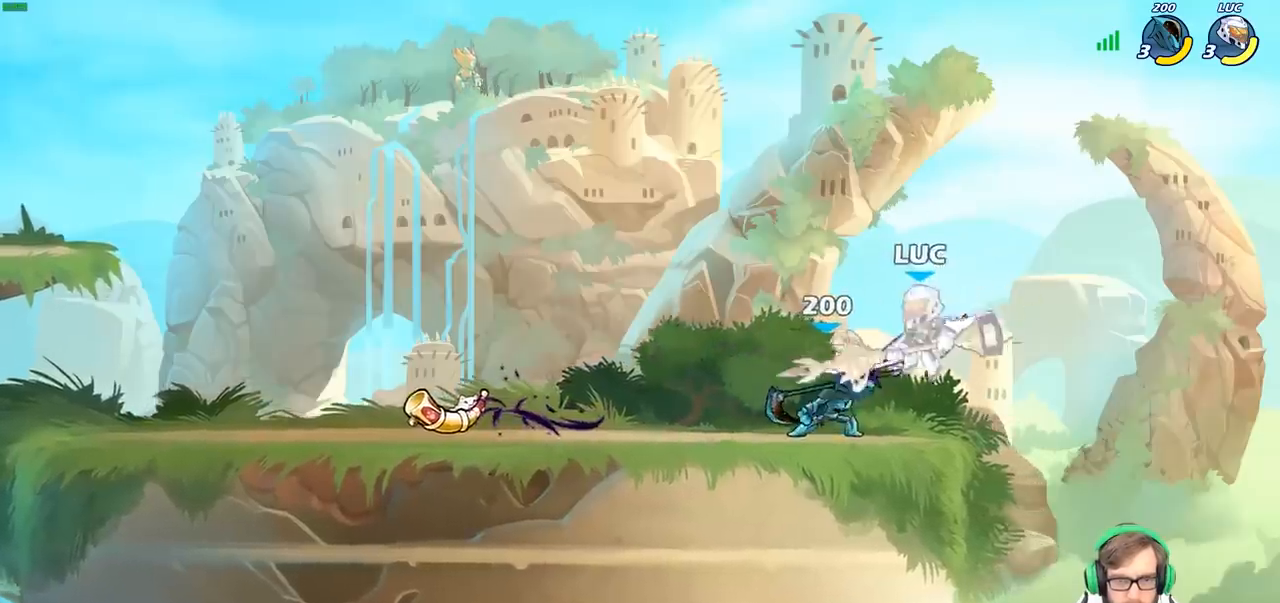
{"buttons": [], "left_stick": "left", "right_stick": "center", "events": [[50, "left_stick", "left"]]}
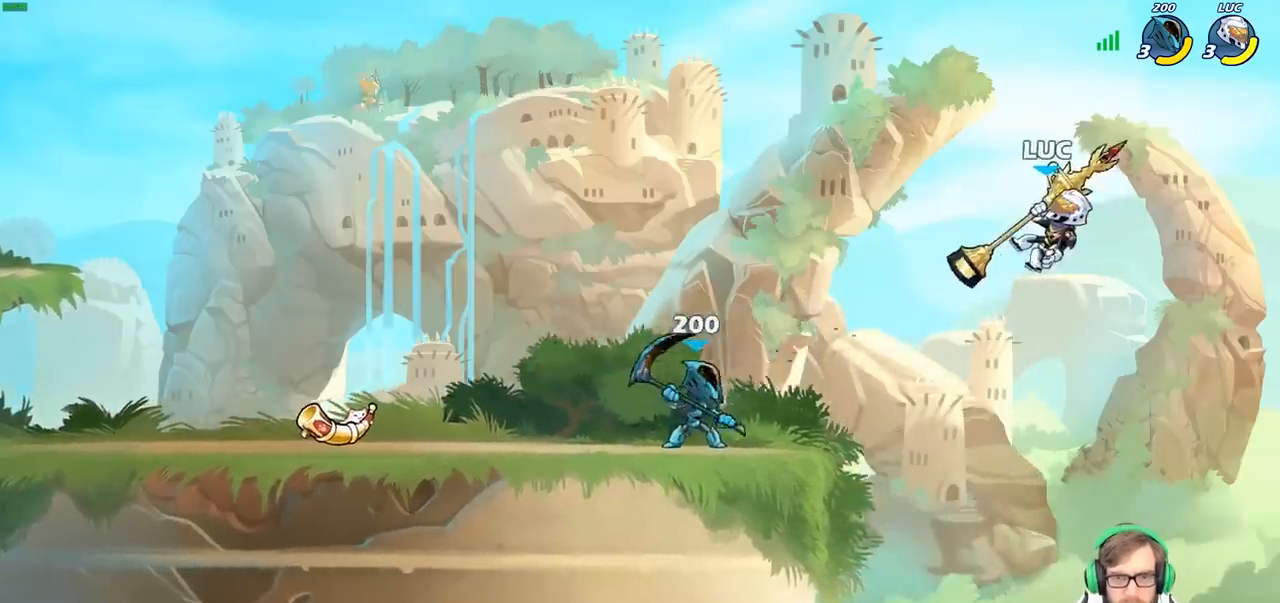
{"buttons": [], "left_stick": "center", "right_stick": "center", "events": [[483, "left_stick", "center"]]}
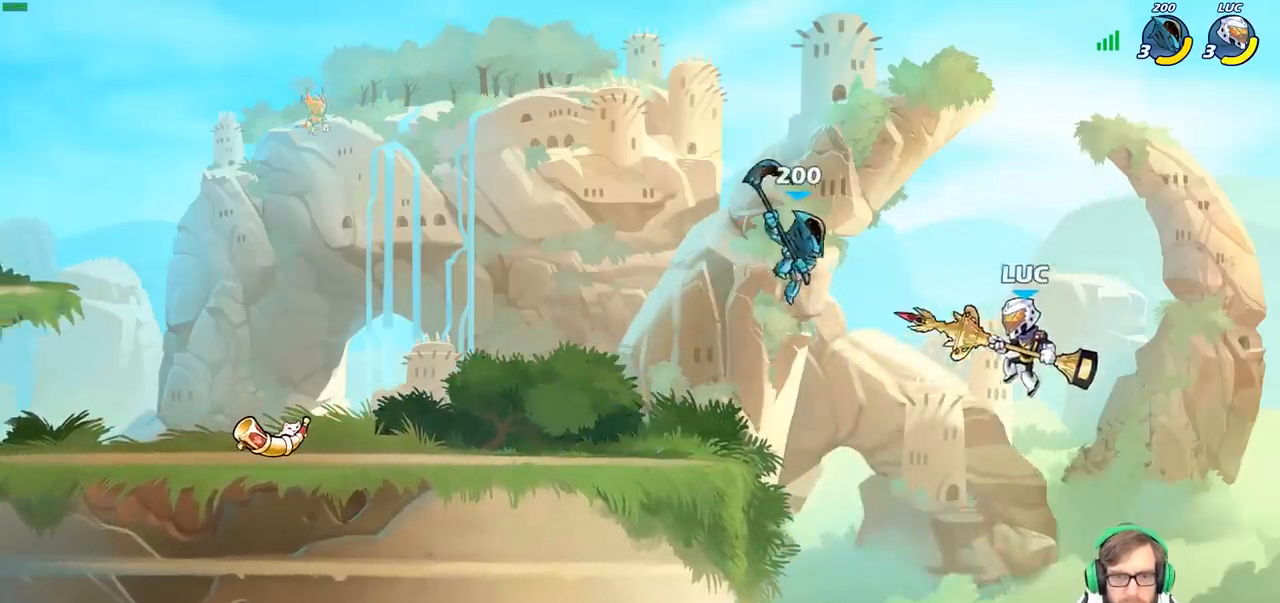
{"buttons": [], "left_stick": "down-left", "right_stick": "center", "events": [[167, "R2", "down"], [400, "R2", "up"], [467, "left_stick", "down-left"]]}
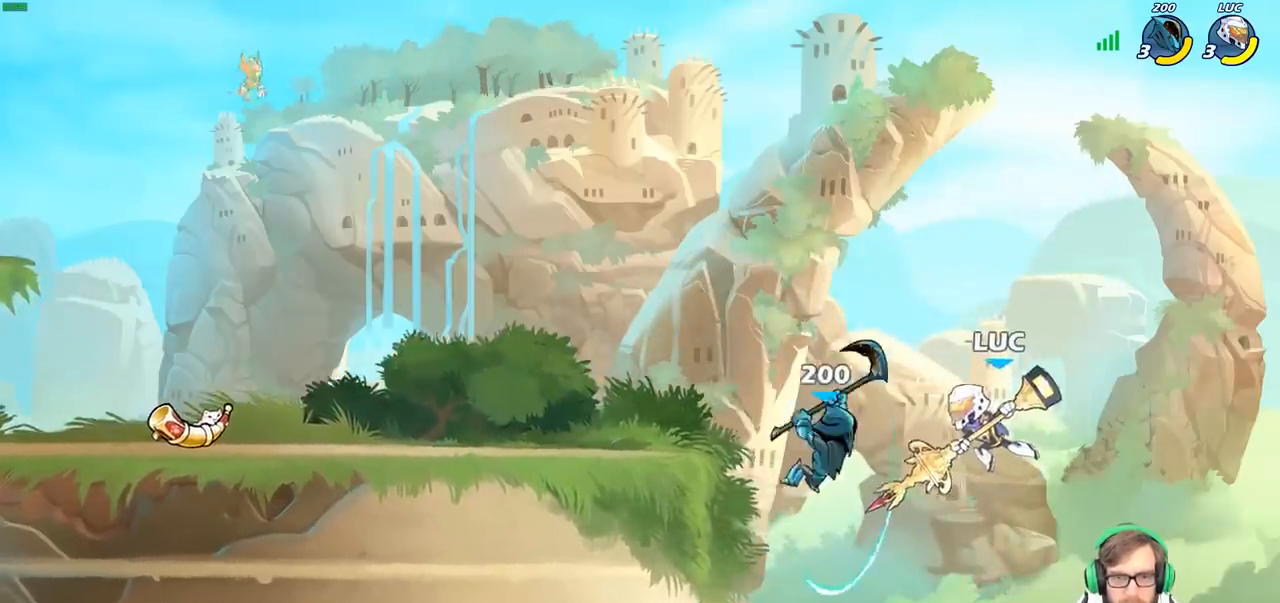
{"buttons": [], "left_stick": "left", "right_stick": "center", "events": [[50, "SQUARE", "down"], [150, "left_stick", "center"], [183, "SQUARE", "up"], [467, "left_stick", "left"]]}
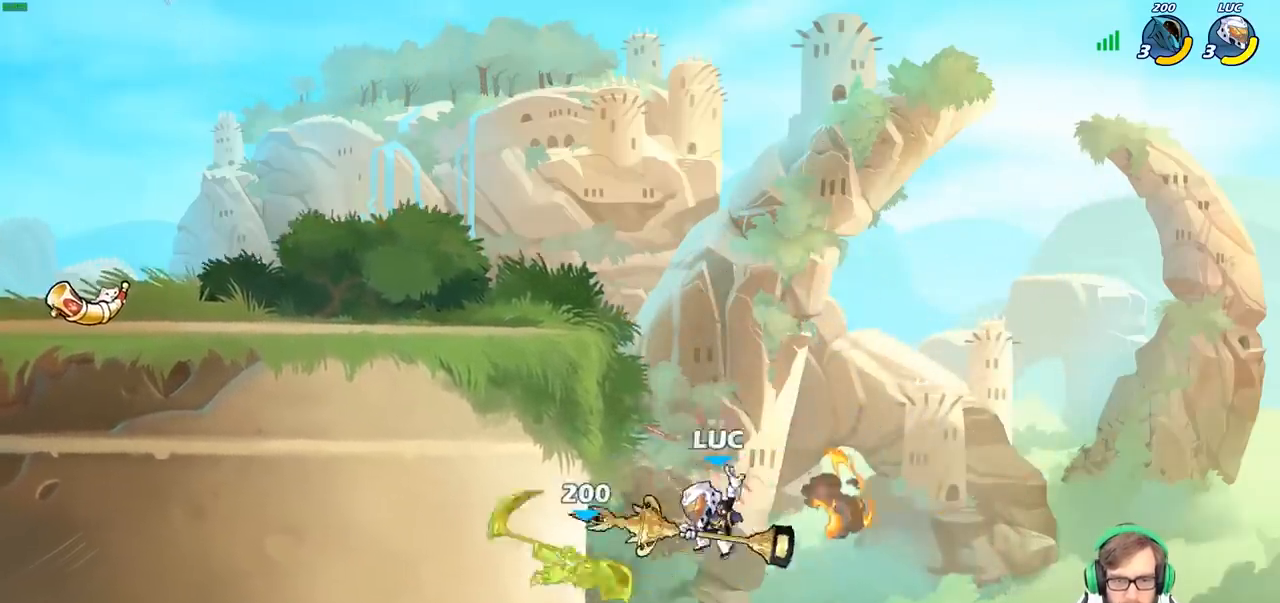
{"buttons": [], "left_stick": "up-right", "right_stick": "center", "events": [[150, "left_stick", "up"], [167, "CROSS", "down"], [200, "left_stick", "up-left"], [417, "CROSS", "up"], [433, "left_stick", "up-right"]]}
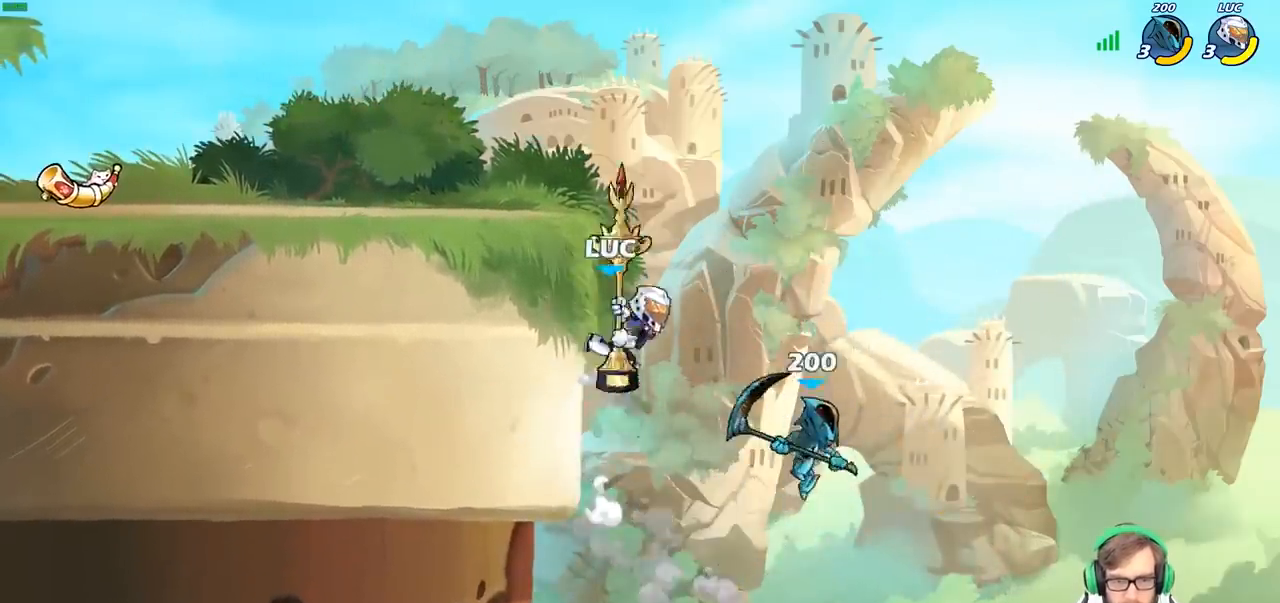
{"buttons": ["SQUARE"], "left_stick": "down-left", "right_stick": "center", "events": [[17, "CROSS", "down"], [117, "left_stick", "up"], [233, "CROSS", "up"], [300, "left_stick", "up-left"], [467, "left_stick", "down-left"], [483, "SQUARE", "down"]]}
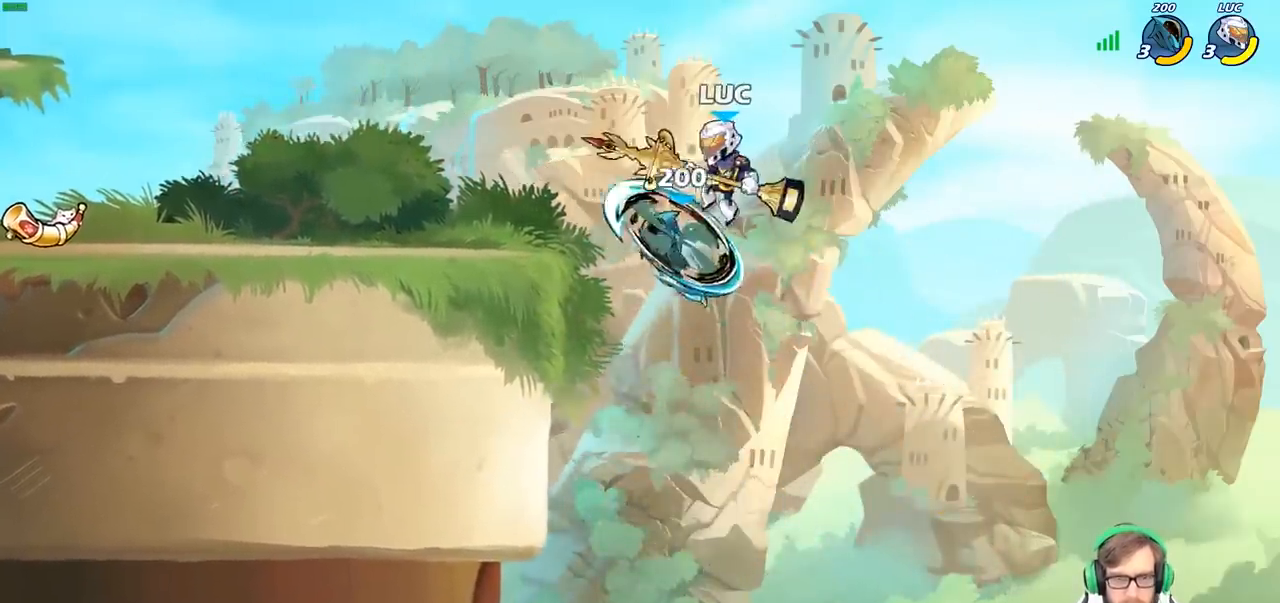
{"buttons": [], "left_stick": "left", "right_stick": "center", "events": [[83, "left_stick", "center"], [100, "SQUARE", "up"], [300, "left_stick", "left"]]}
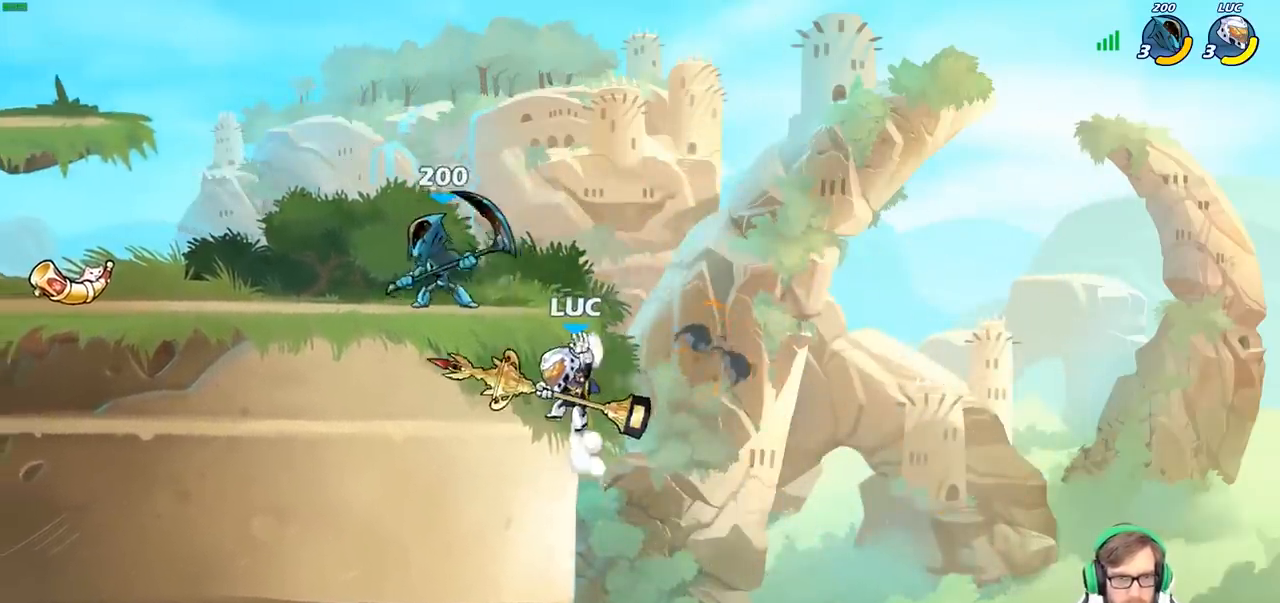
{"buttons": [], "left_stick": "up-left", "right_stick": "center", "events": [[100, "left_stick", "up"], [150, "left_stick", "up-right"], [217, "CROSS", "down"], [333, "CROSS", "up"], [367, "left_stick", "up-left"], [417, "SQUARE", "down"], [500, "SQUARE", "up"]]}
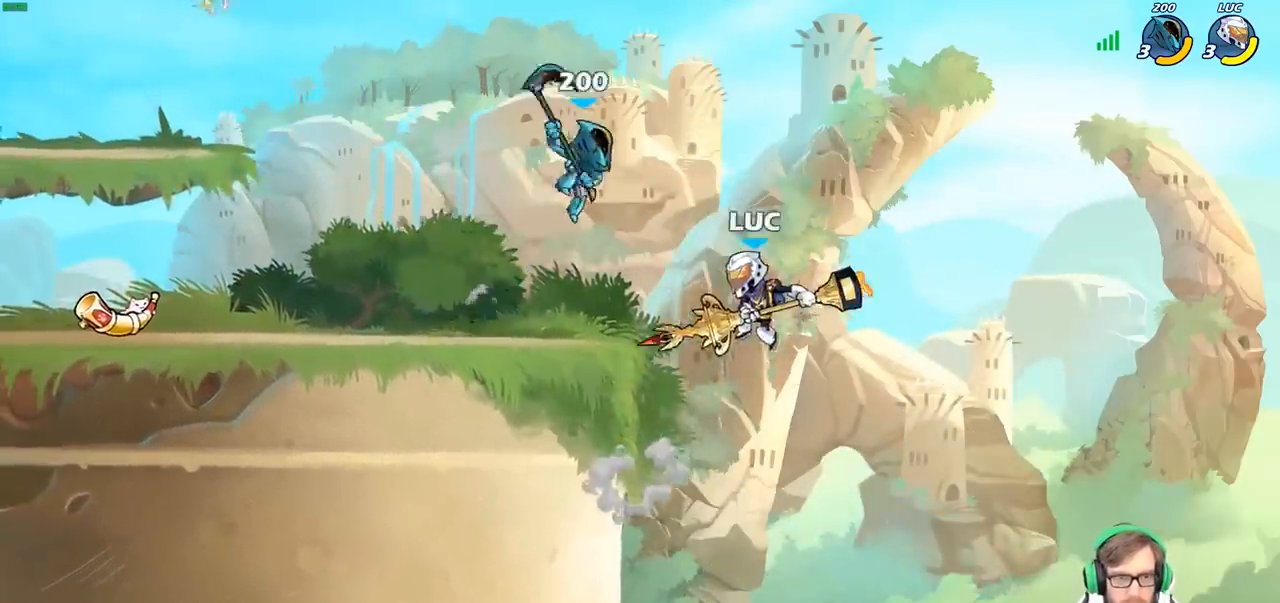
{"buttons": [], "left_stick": "up-left", "right_stick": "center", "events": []}
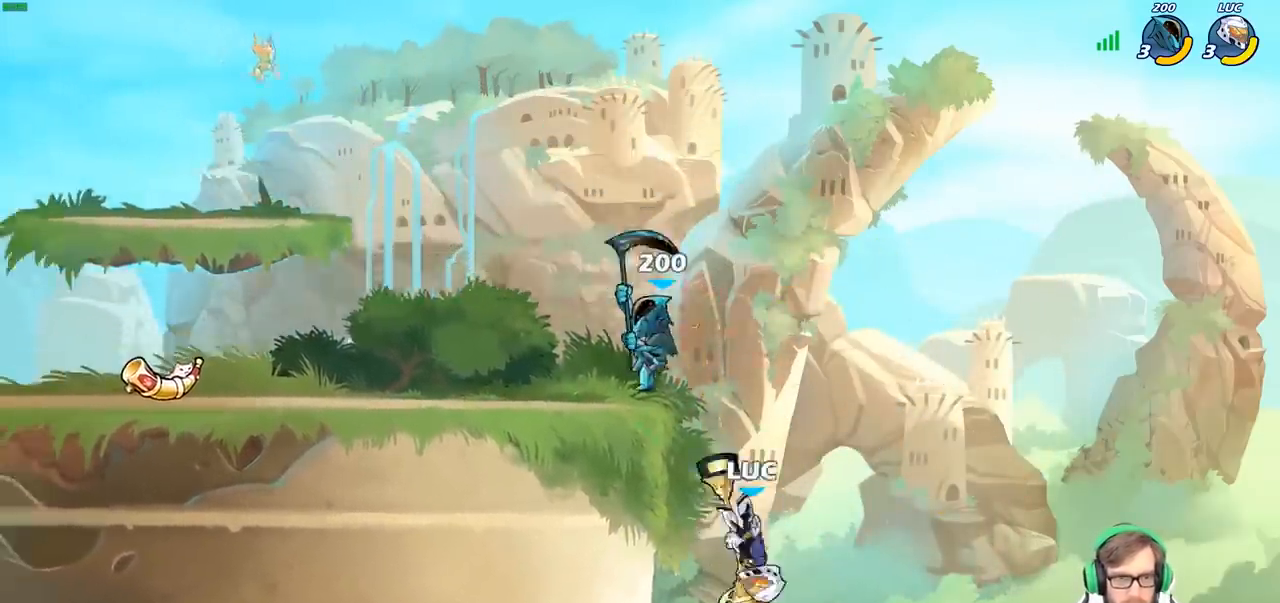
{"buttons": ["CIRCLE"], "left_stick": "up-left", "right_stick": "center", "events": [[117, "left_stick", "right"], [217, "CROSS", "down"], [383, "CROSS", "up"], [467, "left_stick", "up-left"], [500, "CIRCLE", "down"]]}
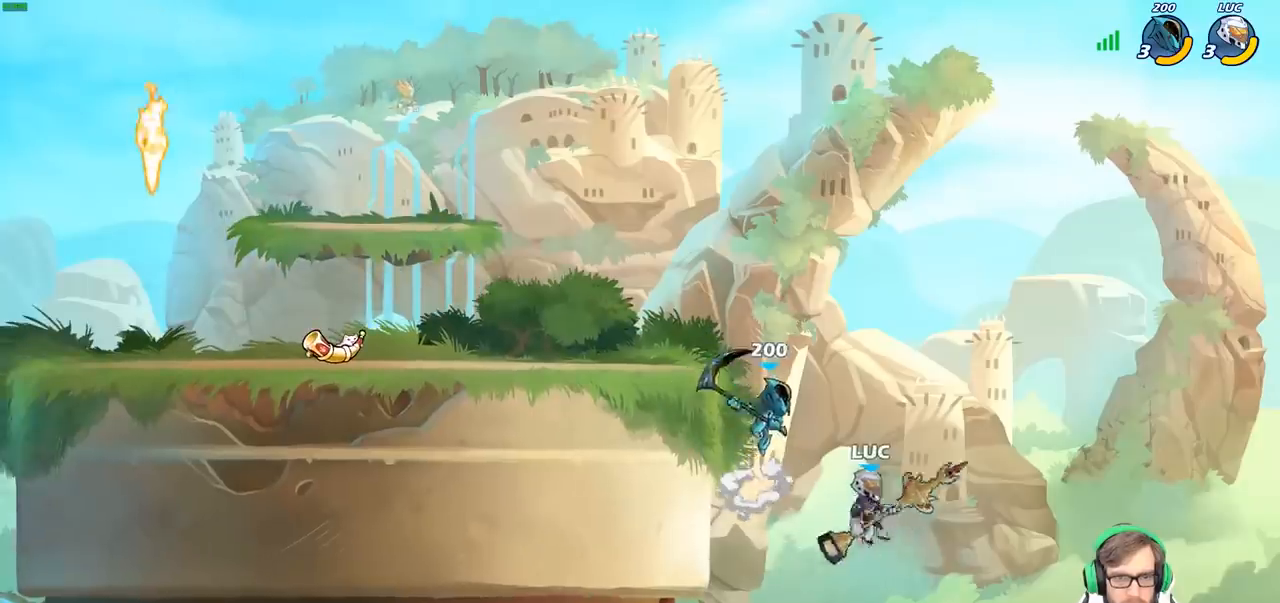
{"buttons": [], "left_stick": "center", "right_stick": "center", "events": [[100, "left_stick", "center"], [450, "CIRCLE", "up"]]}
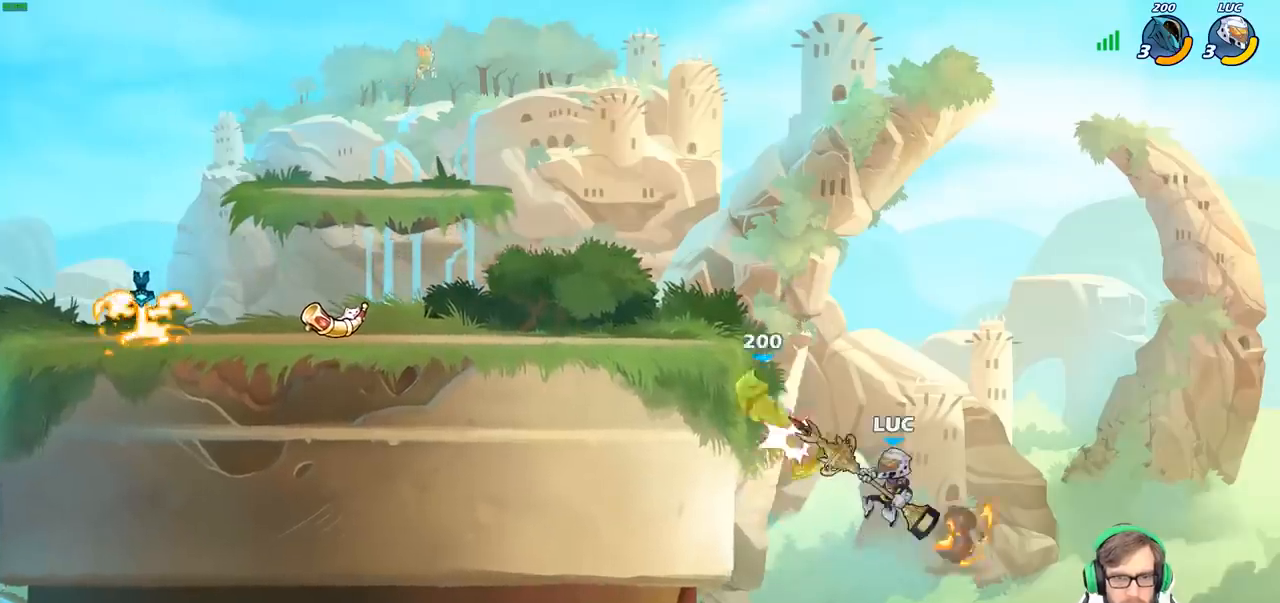
{"buttons": ["CROSS"], "left_stick": "up-right", "right_stick": "center", "events": [[133, "left_stick", "up-left"], [467, "CROSS", "down"], [467, "left_stick", "up-right"]]}
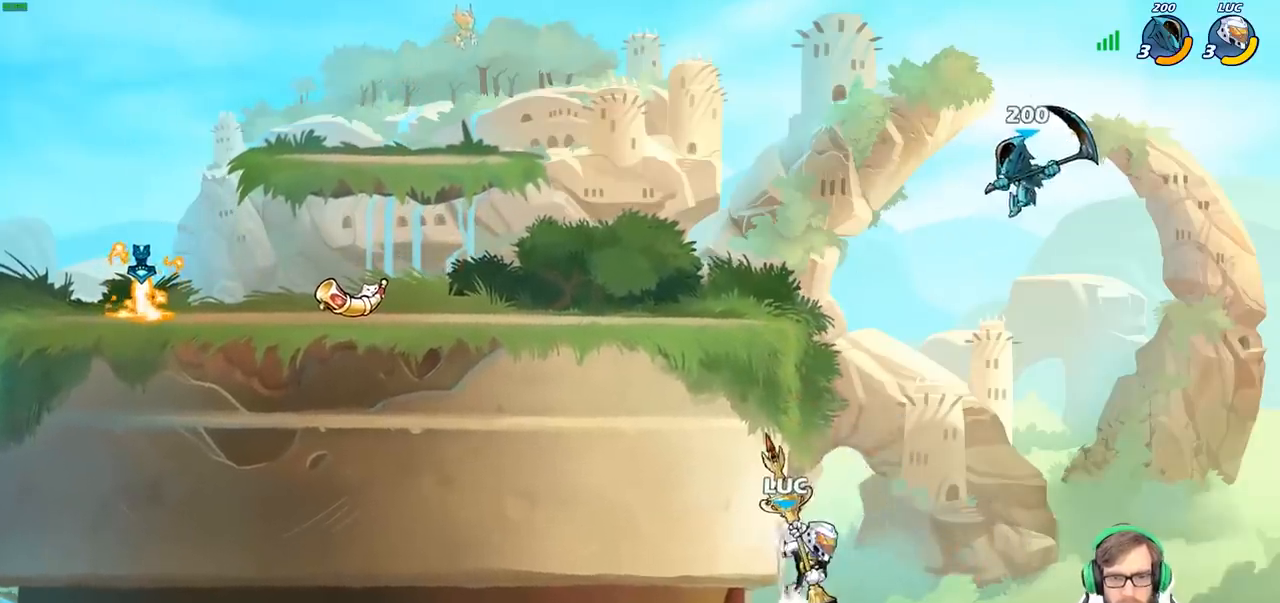
{"buttons": ["CIRCLE"], "left_stick": "center", "right_stick": "center", "events": [[117, "CROSS", "up"], [200, "left_stick", "up-left"], [283, "CIRCLE", "down"], [317, "left_stick", "center"]]}
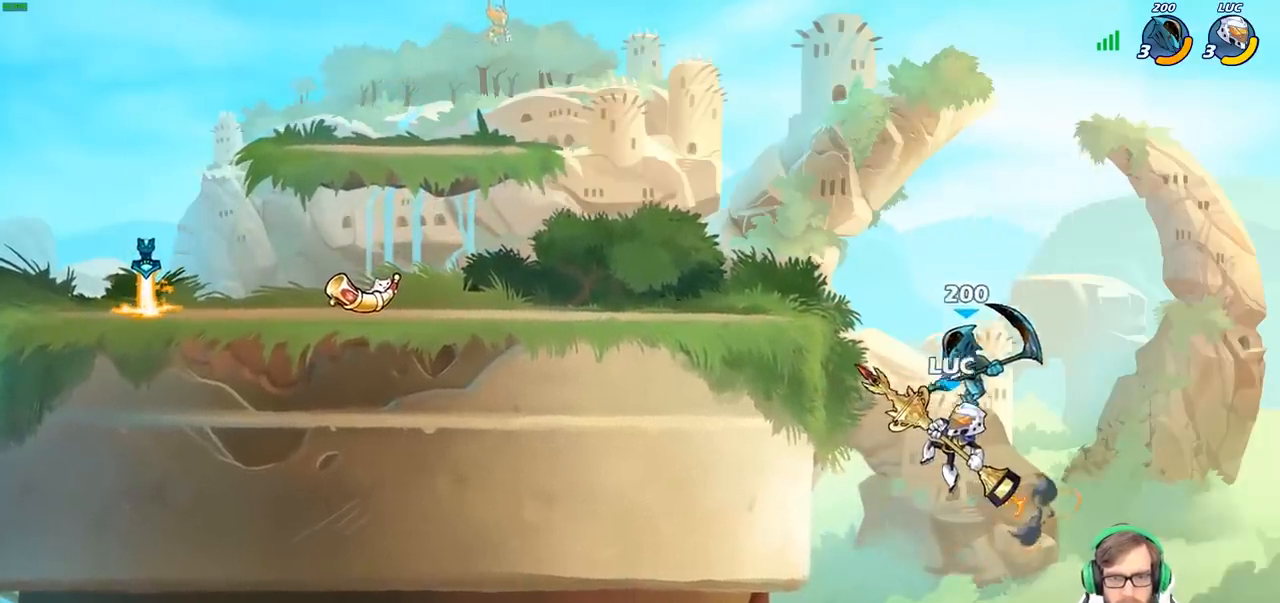
{"buttons": [], "left_stick": "left", "right_stick": "center", "events": [[350, "CIRCLE", "up"], [500, "left_stick", "left"]]}
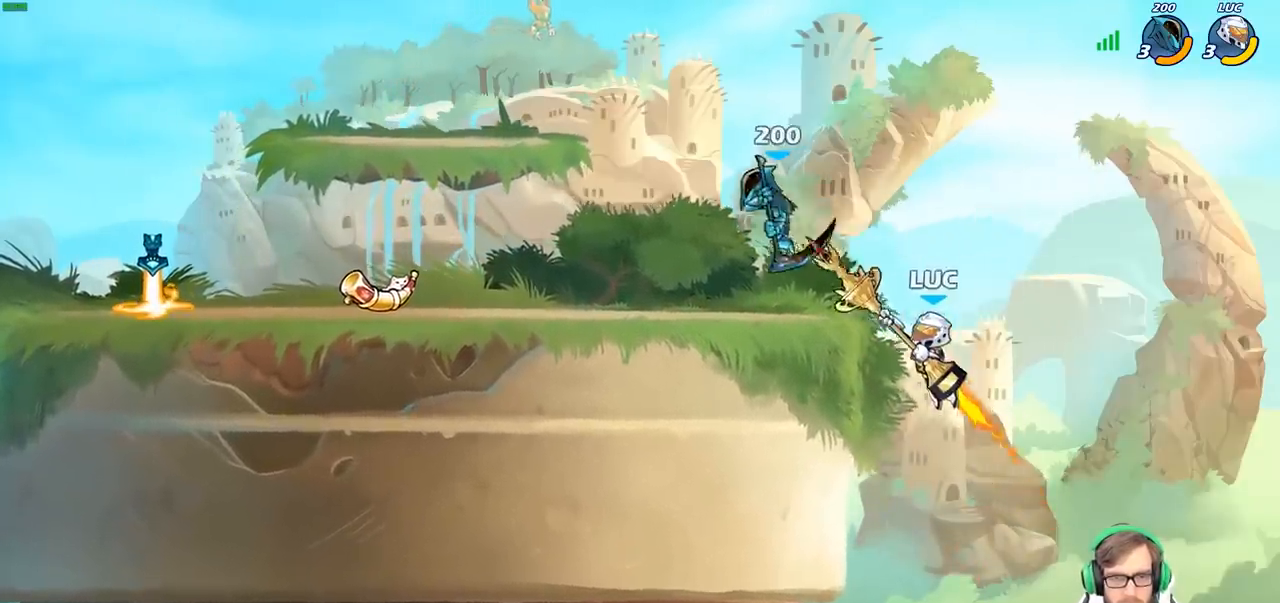
{"buttons": [], "left_stick": "left", "right_stick": "center", "events": [[383, "SQUARE", "down"], [450, "SQUARE", "up"]]}
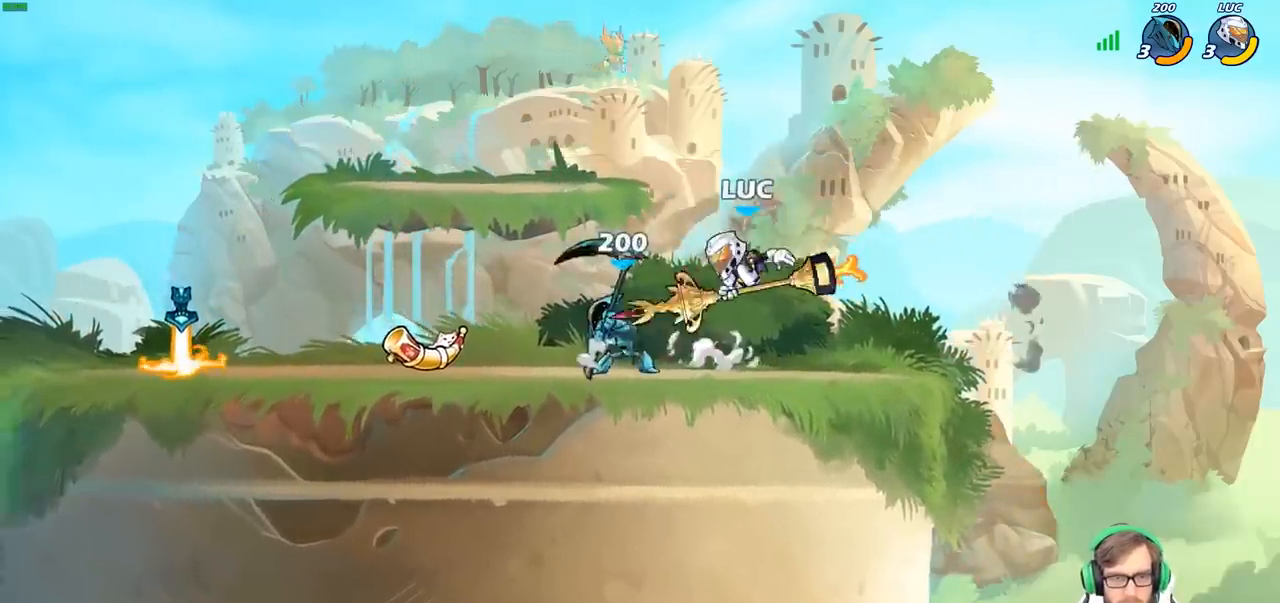
{"buttons": [], "left_stick": "left", "right_stick": "center", "events": []}
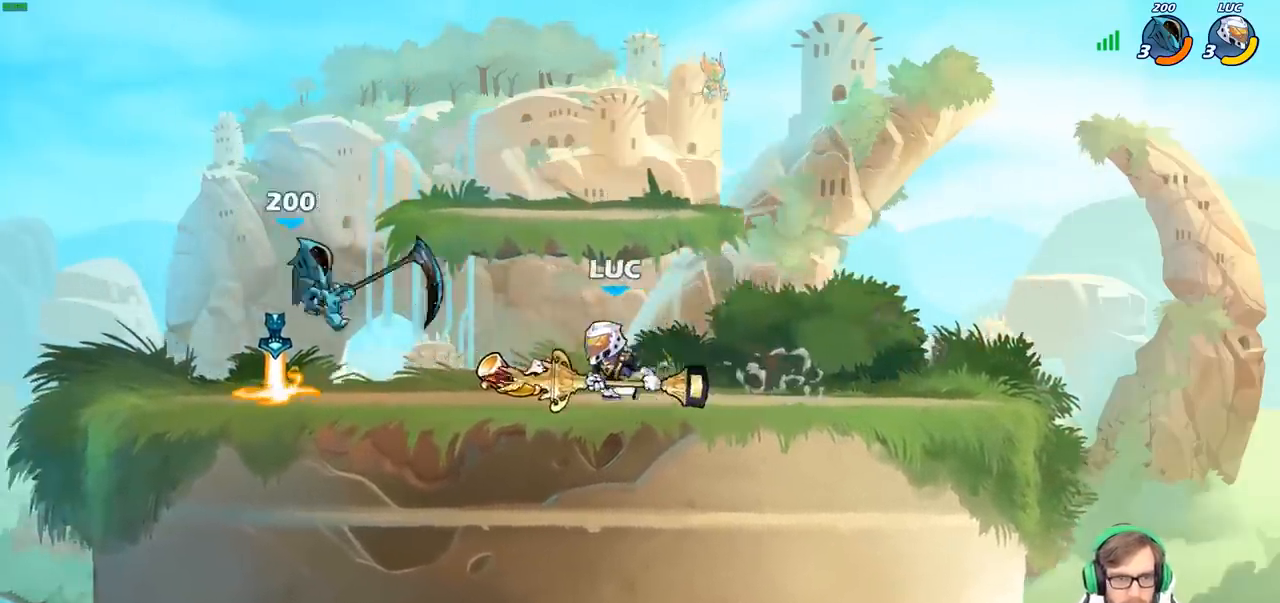
{"buttons": [], "left_stick": "center", "right_stick": "center", "events": [[167, "R2", "down"], [233, "left_stick", "center"], [267, "R2", "up"], [283, "CIRCLE", "down"], [367, "CIRCLE", "up"]]}
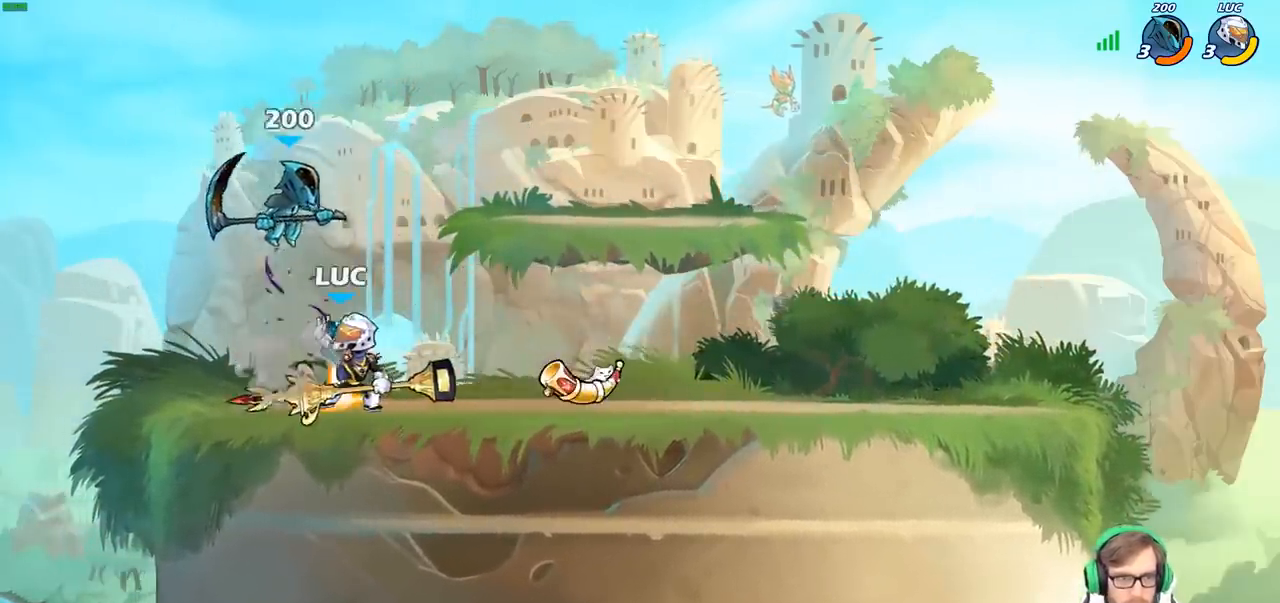
{"buttons": [], "left_stick": "center", "right_stick": "center", "events": []}
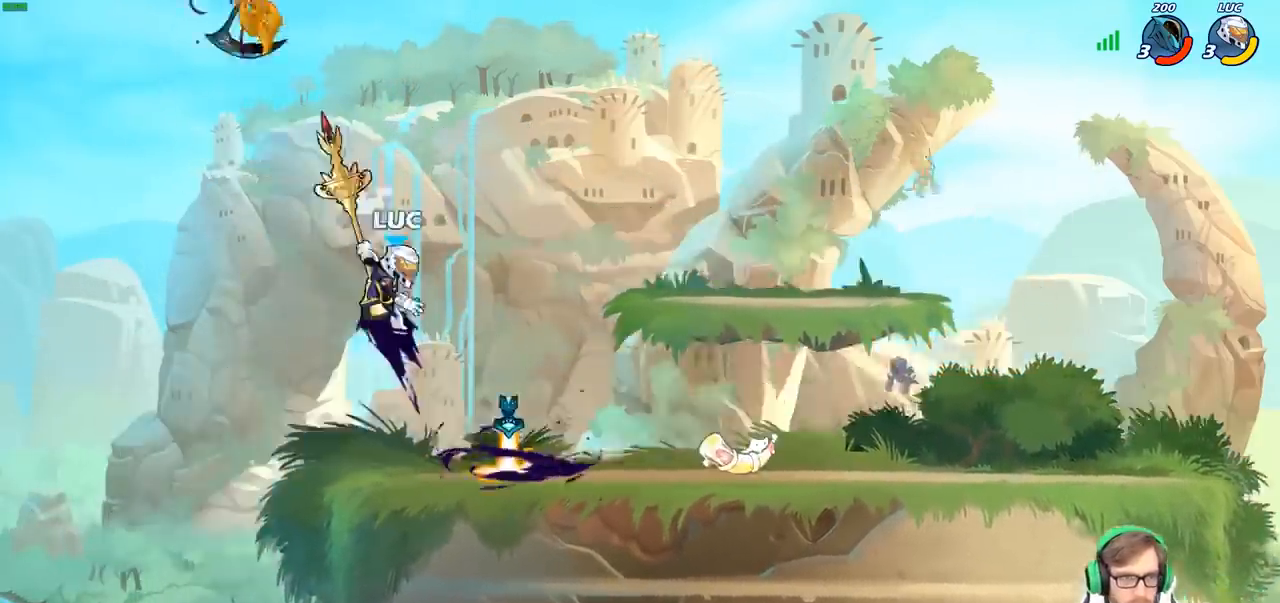
{"buttons": [], "left_stick": "left", "right_stick": "center", "events": [[133, "left_stick", "left"], [350, "CROSS", "down"], [500, "CROSS", "up"]]}
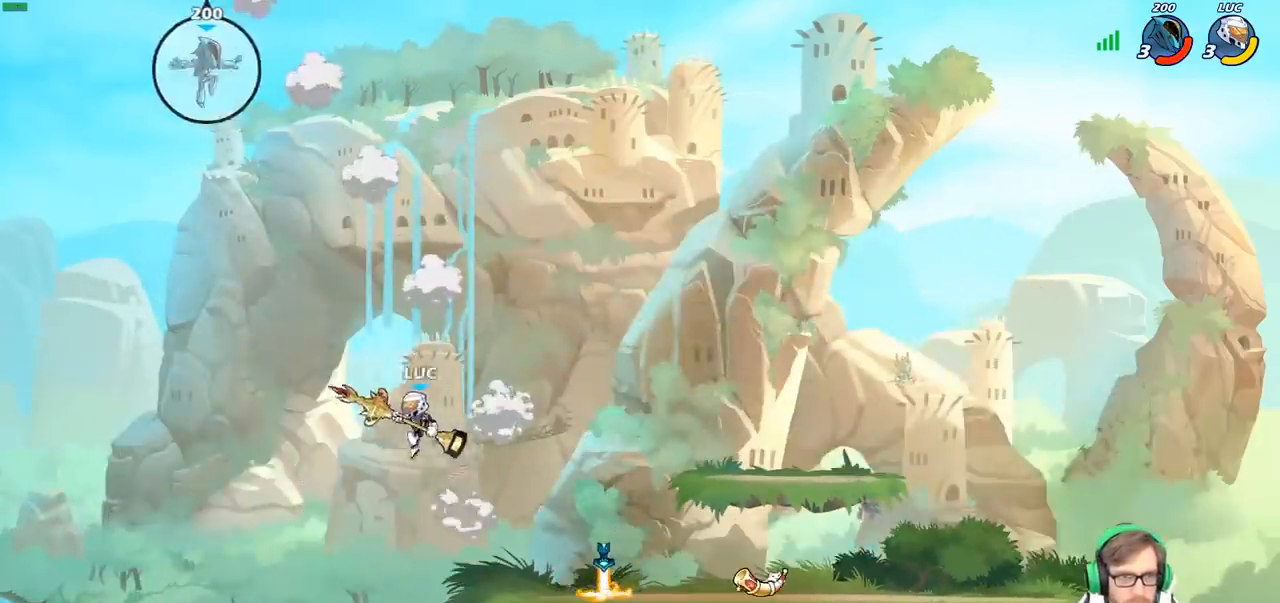
{"buttons": ["CIRCLE"], "left_stick": "center", "right_stick": "center", "events": [[100, "left_stick", "right"], [200, "left_stick", "center"], [350, "R2", "down"], [467, "CIRCLE", "down"], [500, "R2", "up"]]}
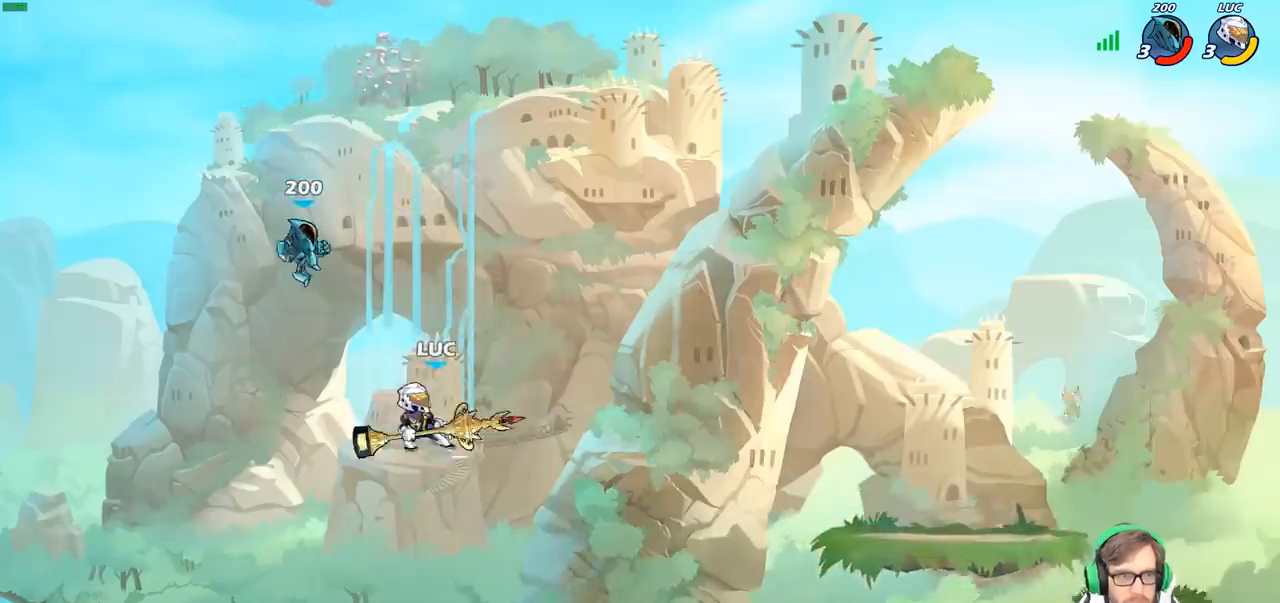
{"buttons": ["CIRCLE"], "left_stick": "center", "right_stick": "center", "events": []}
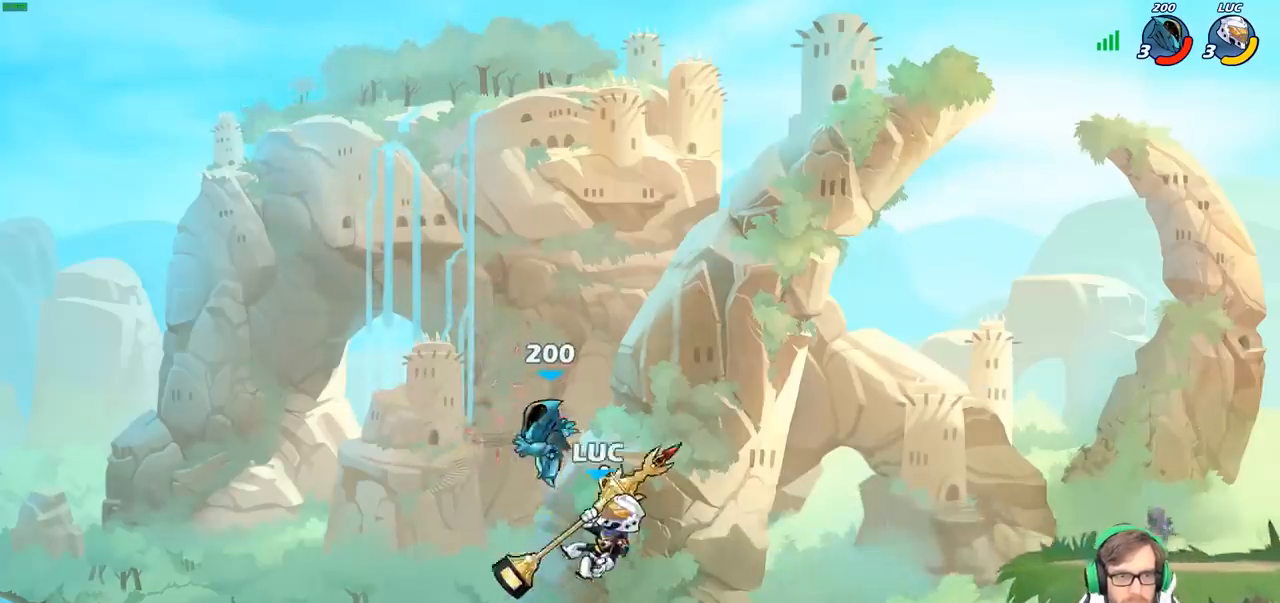
{"buttons": ["CIRCLE"], "left_stick": "center", "right_stick": "center", "events": [[33, "CIRCLE", "up"], [200, "CIRCLE", "down"], [217, "left_stick", "right"], [300, "left_stick", "center"]]}
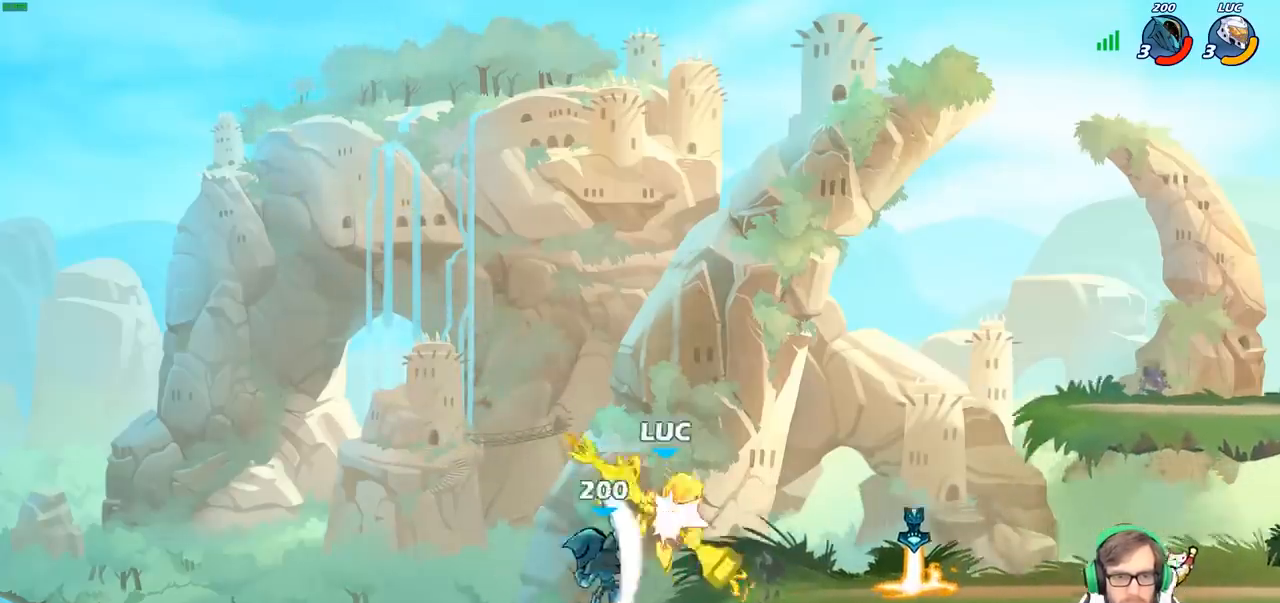
{"buttons": [], "left_stick": "right", "right_stick": "center", "events": [[300, "left_stick", "right"], [350, "CIRCLE", "up"]]}
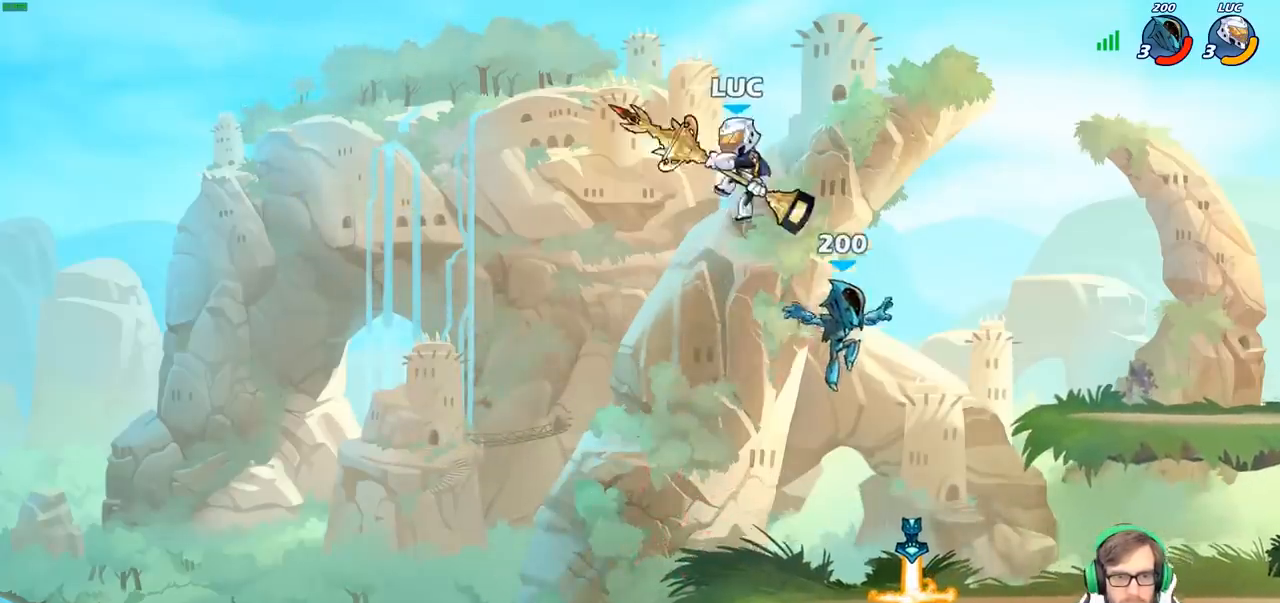
{"buttons": [], "left_stick": "center", "right_stick": "center", "events": [[50, "left_stick", "down"], [283, "SQUARE", "down"], [400, "SQUARE", "up"], [400, "left_stick", "right"], [483, "left_stick", "center"]]}